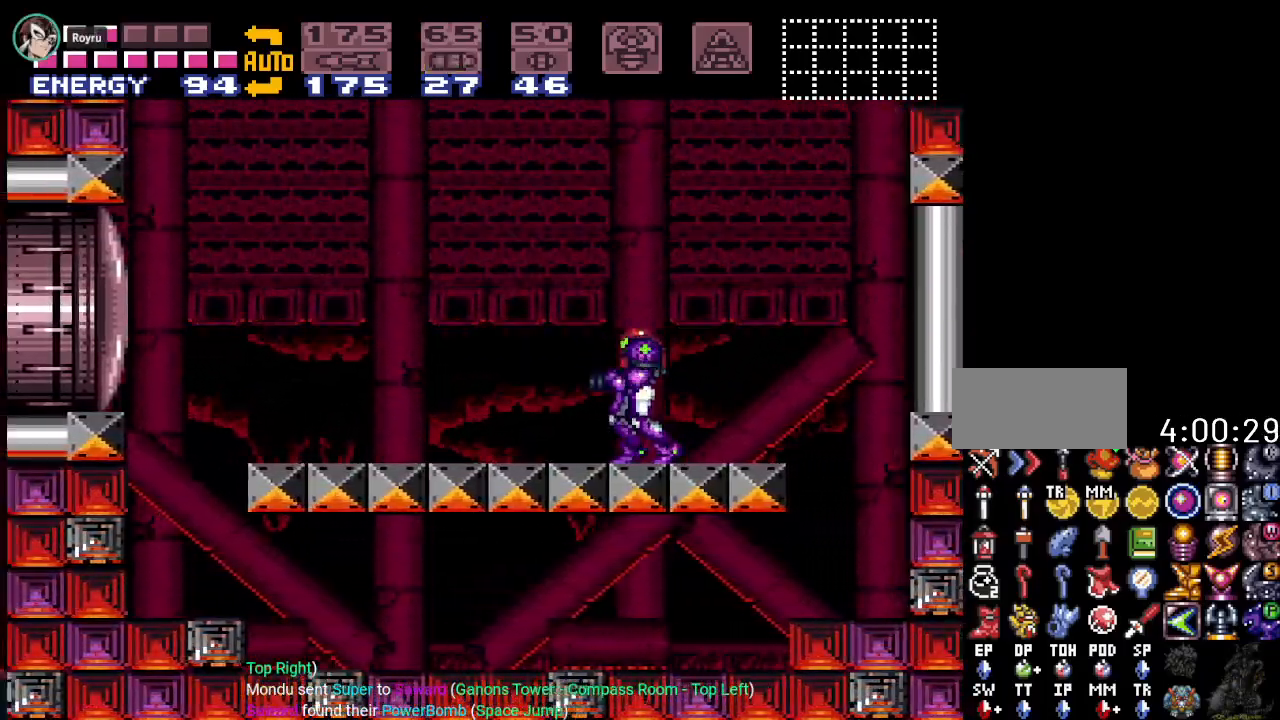
Gameplay with a controller (Nintendo layout); each line is a JSON object with the inputs held at the frame after it. "events" lists button and stick changes between this image and that frame as [ms after this image, input, new state], when the widget could be followed in between. Not read: L3 R3.
{"buttons": ["Y", "DPAD_RIGHT"], "events": [[50, "Y", "down"], [400, "DPAD_LEFT", "up"], [467, "DPAD_RIGHT", "down"]]}
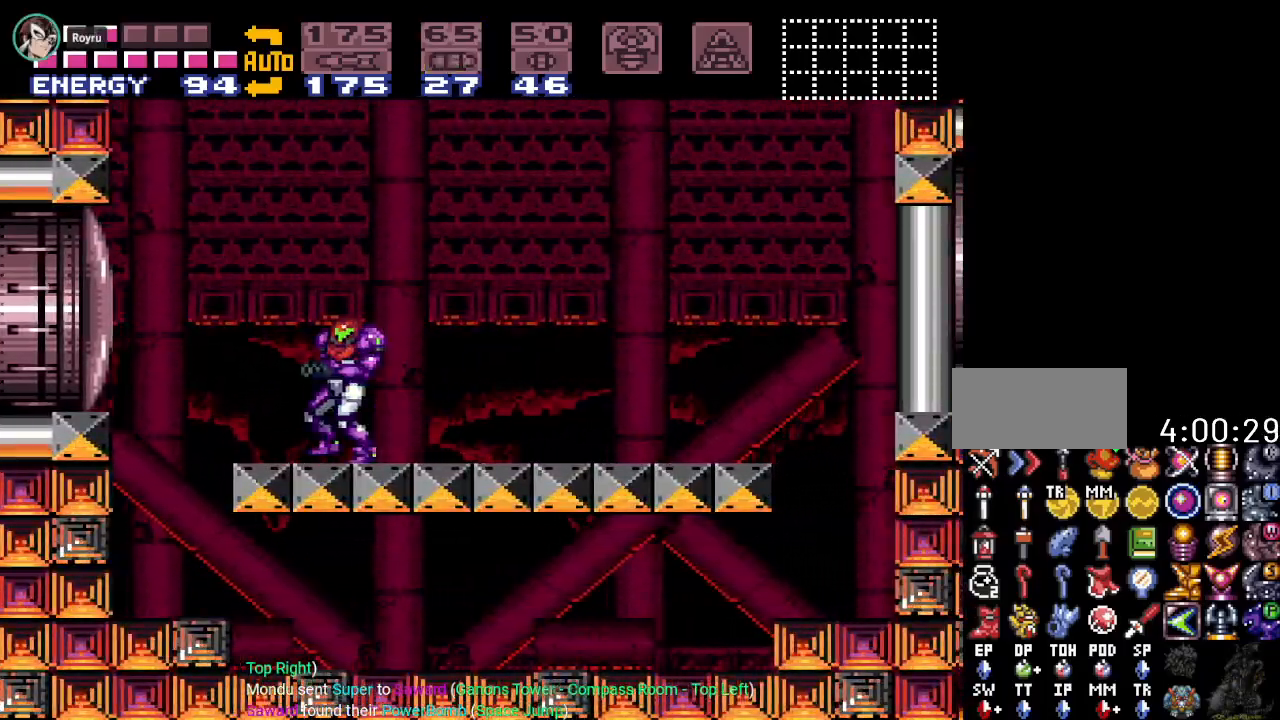
{"buttons": ["Y"], "events": [[100, "DPAD_RIGHT", "up"]]}
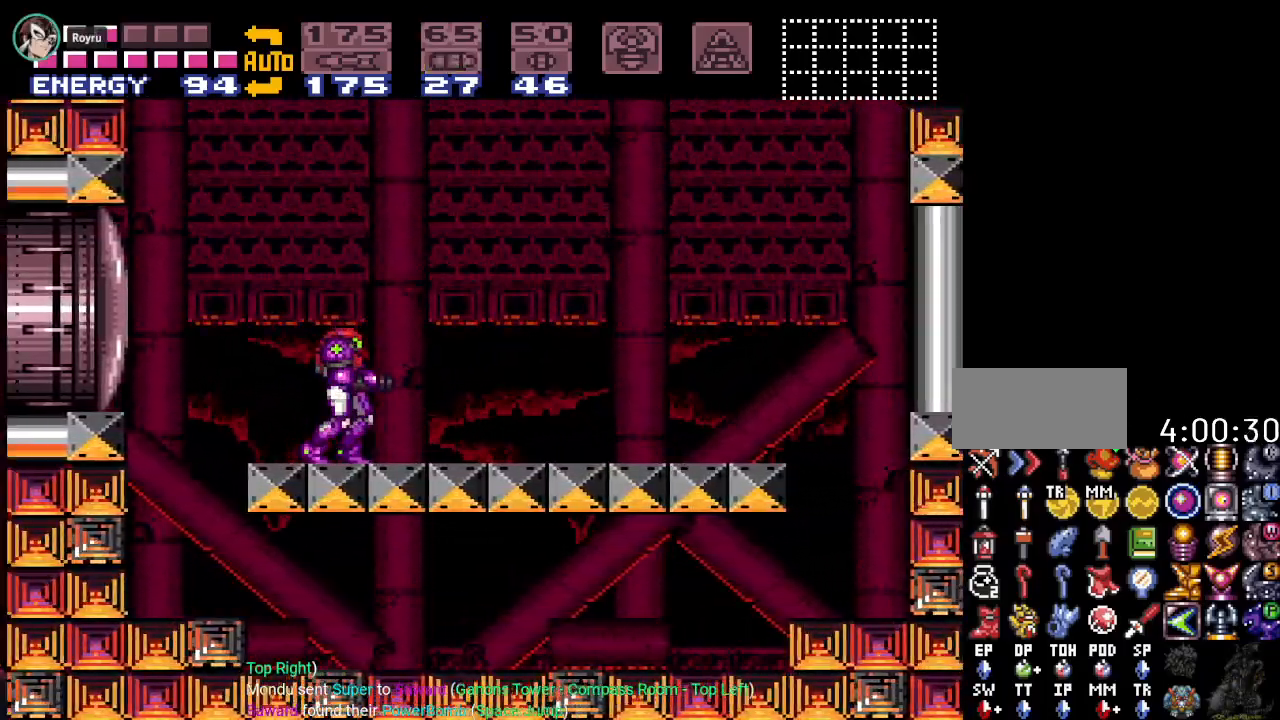
{"buttons": ["Y"], "events": []}
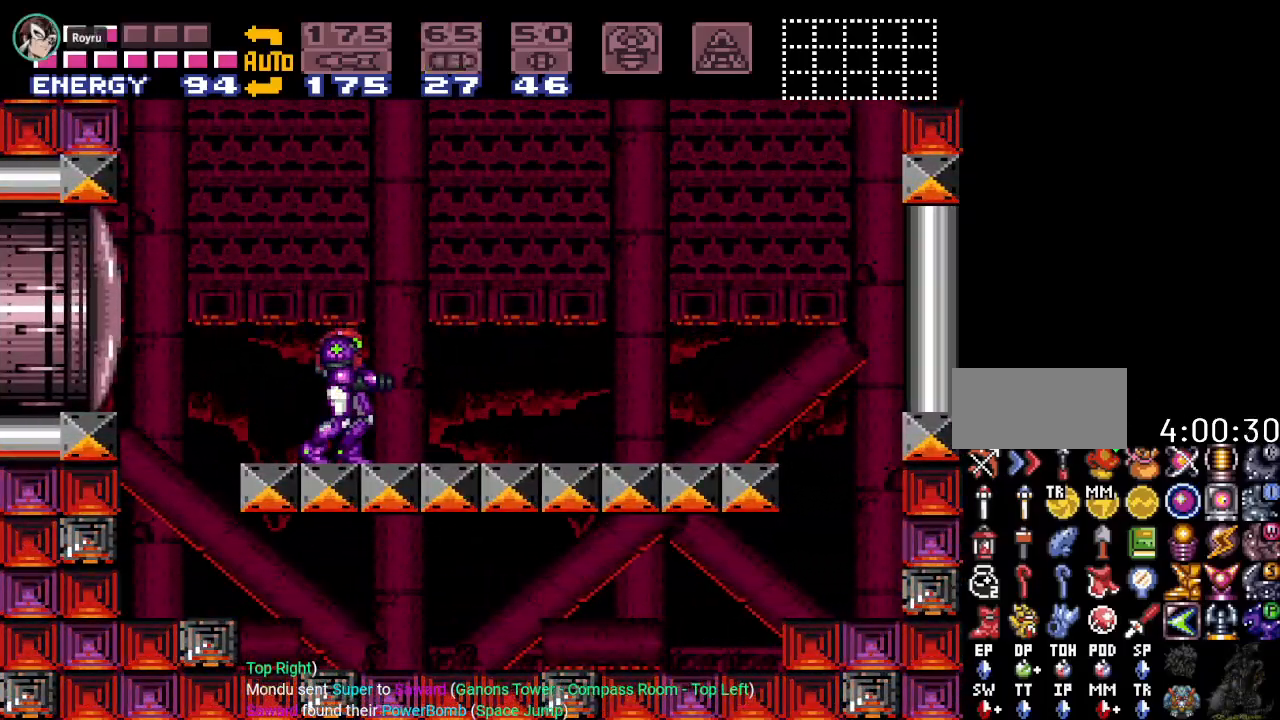
{"buttons": ["B", "Y", "DPAD_RIGHT"], "events": [[217, "DPAD_RIGHT", "down"], [434, "B", "down"]]}
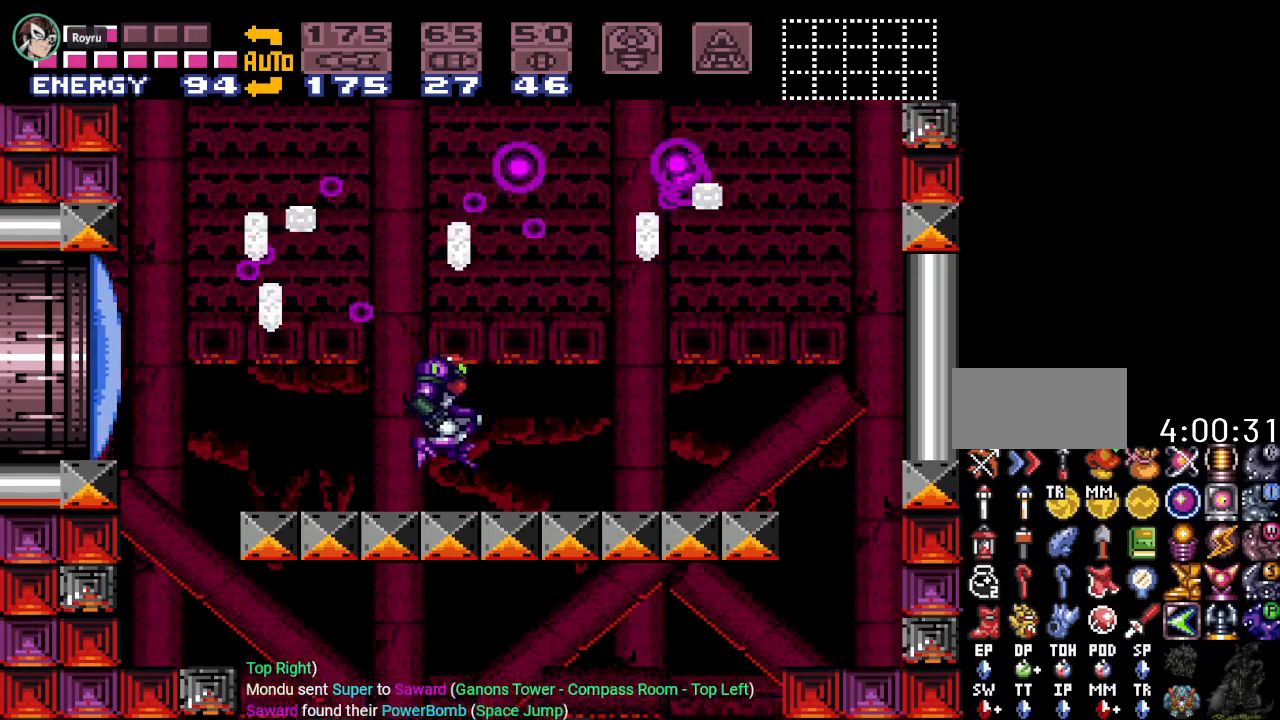
{"buttons": ["Y", "DPAD_LEFT"], "events": [[83, "DPAD_RIGHT", "up"], [267, "B", "up"], [267, "DPAD_RIGHT", "down"], [400, "DPAD_RIGHT", "up"], [467, "DPAD_LEFT", "down"]]}
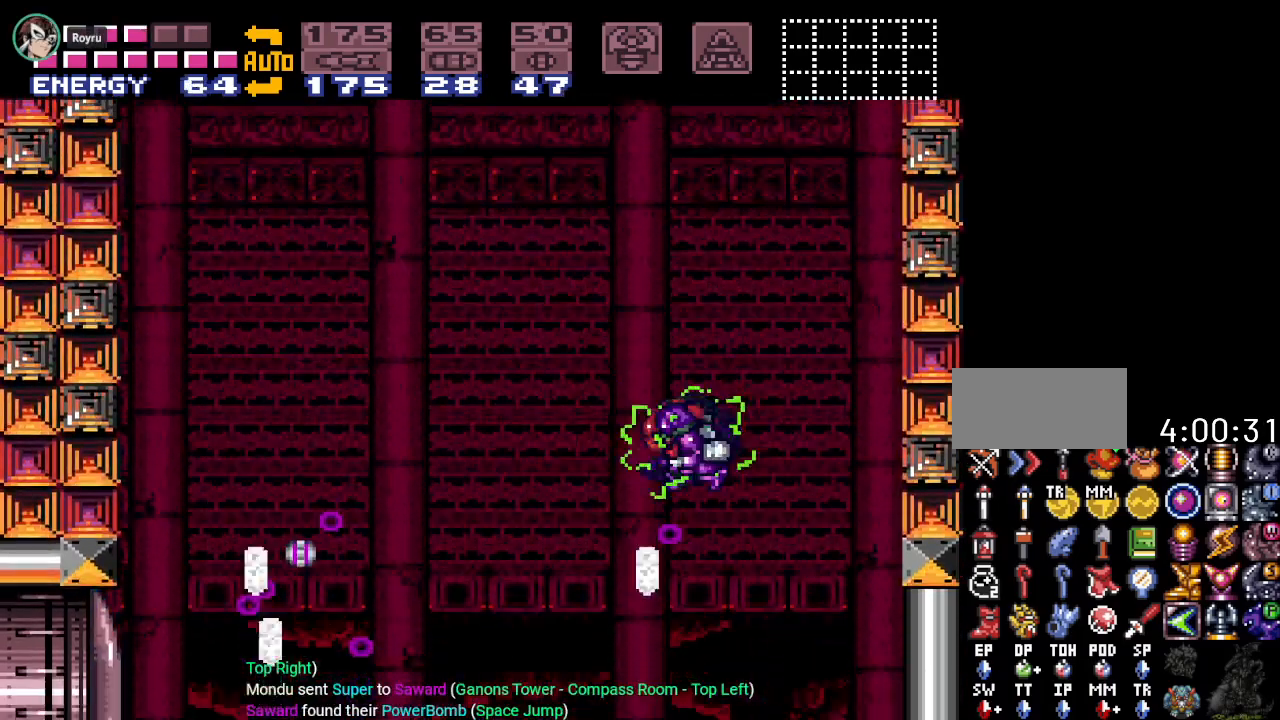
{"buttons": ["B", "Y", "DPAD_RIGHT"], "events": [[117, "DPAD_LEFT", "up"], [251, "DPAD_RIGHT", "down"], [401, "B", "down"]]}
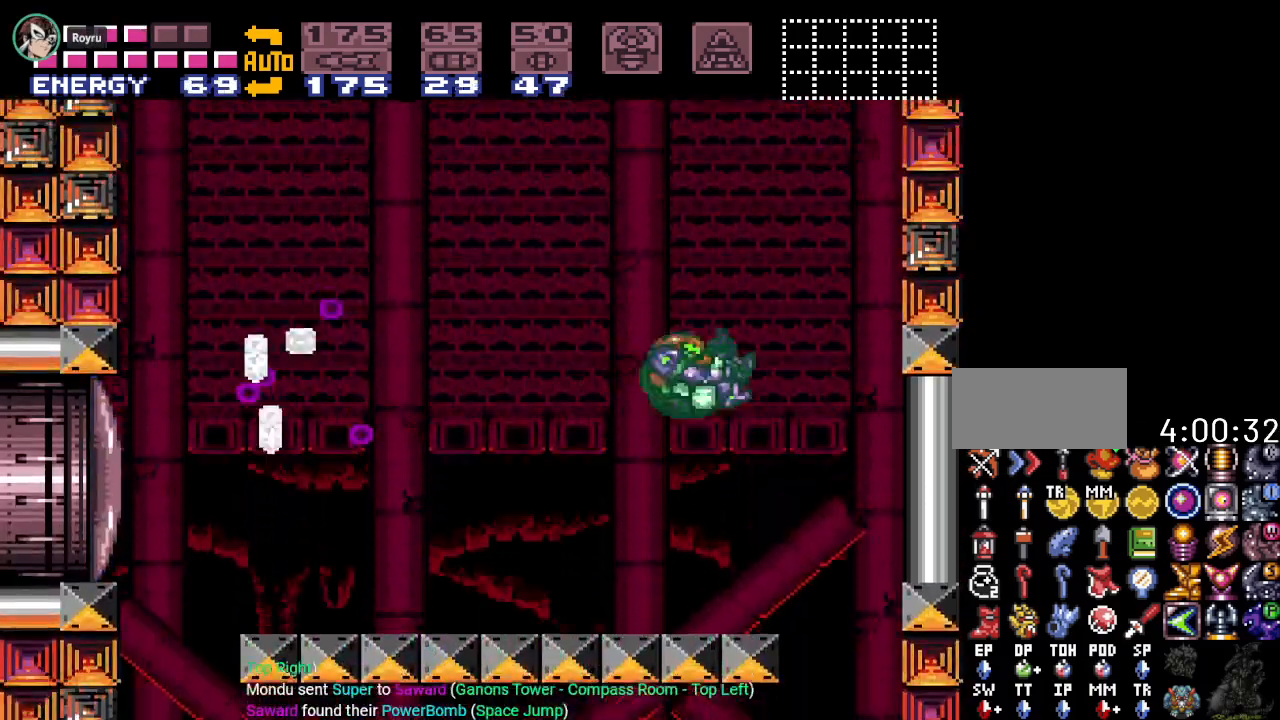
{"buttons": ["Y"], "events": [[434, "B", "up"], [467, "DPAD_RIGHT", "up"]]}
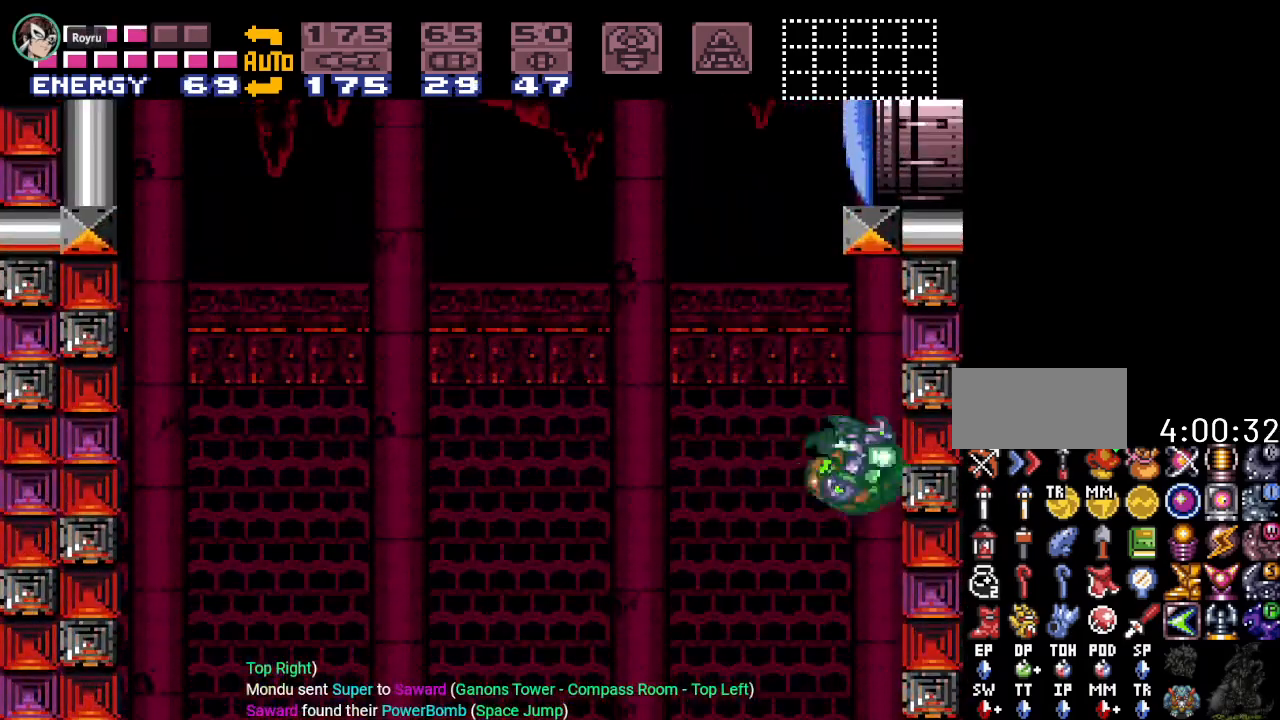
{"buttons": ["Y", "DPAD_LEFT"], "events": [[117, "DPAD_LEFT", "down"], [251, "B", "down"], [401, "B", "up"]]}
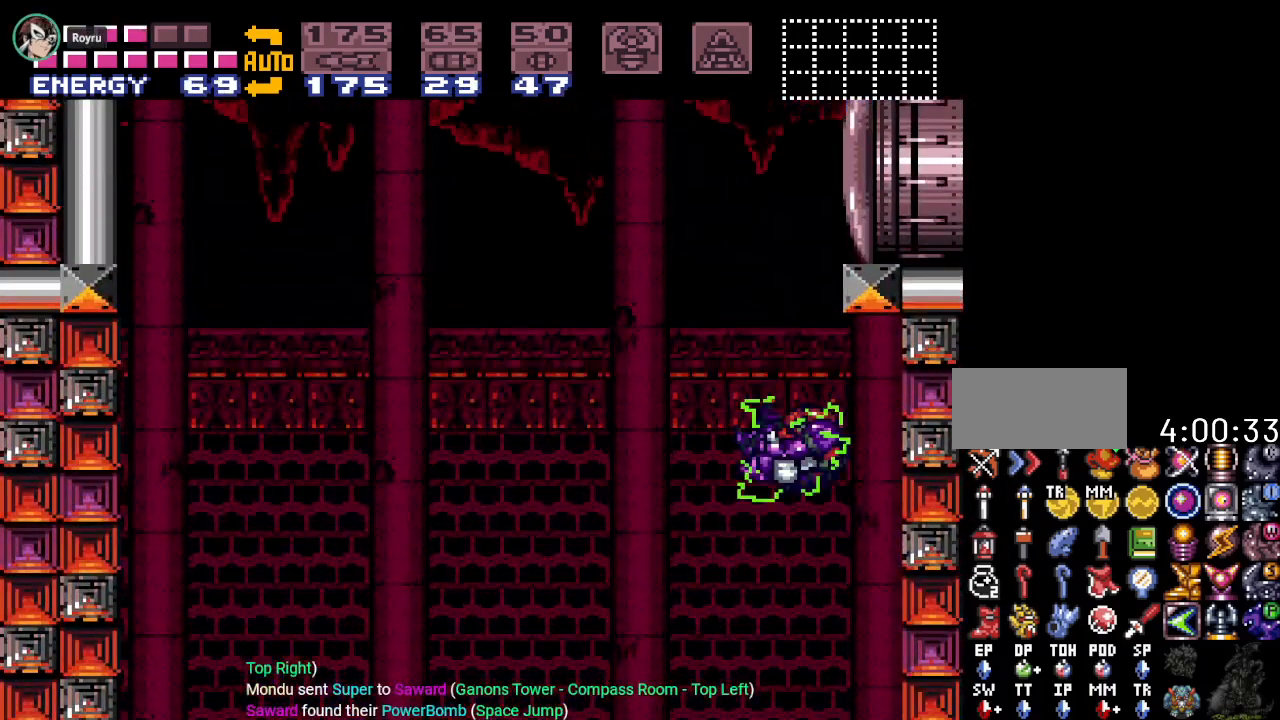
{"buttons": ["B", "DPAD_RIGHT"], "events": [[17, "Y", "up"], [183, "DPAD_LEFT", "up"], [367, "DPAD_RIGHT", "down"], [400, "B", "down"]]}
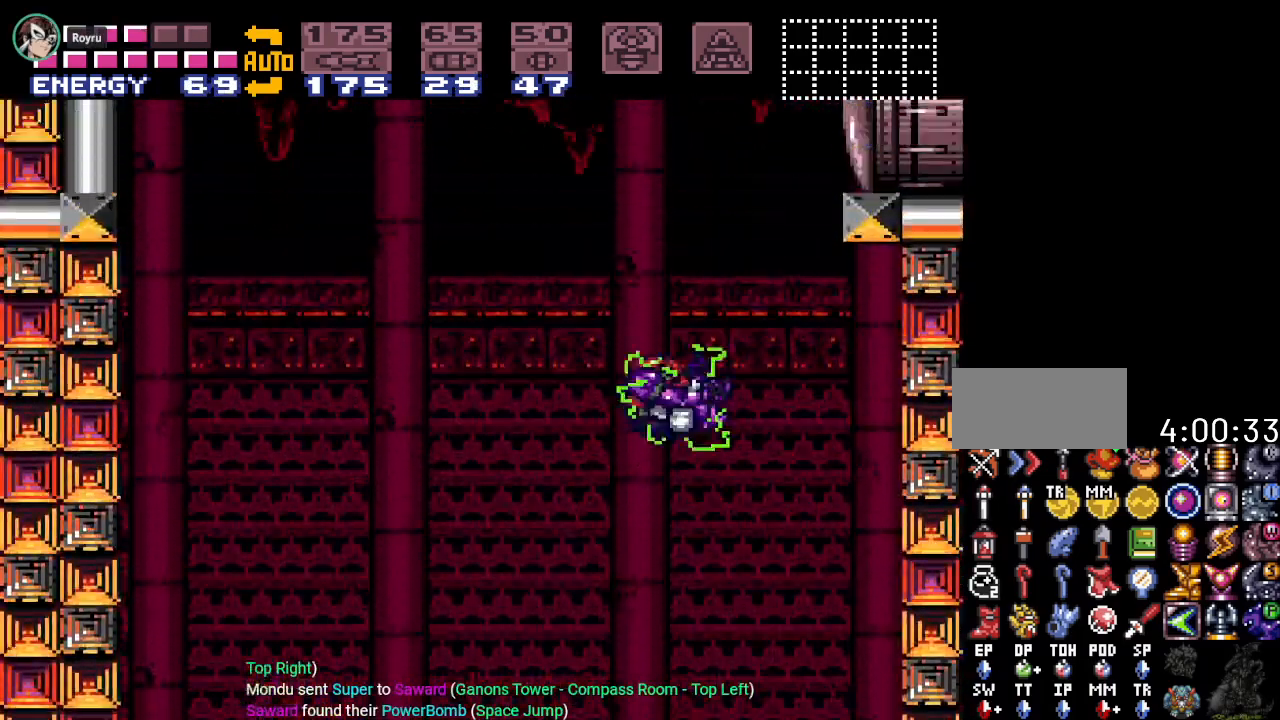
{"buttons": ["B", "DPAD_RIGHT"], "events": [[334, "A", "down"], [434, "A", "up"]]}
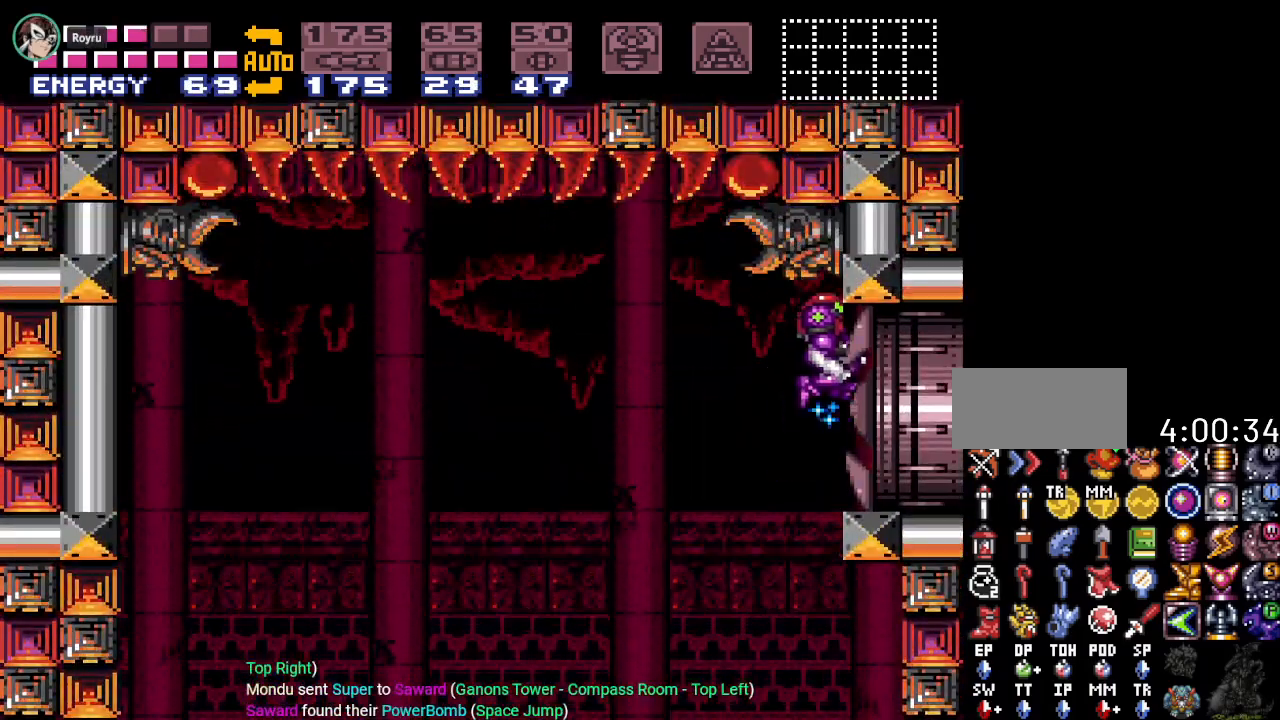
{"buttons": ["DPAD_RIGHT"], "events": [[33, "B", "up"]]}
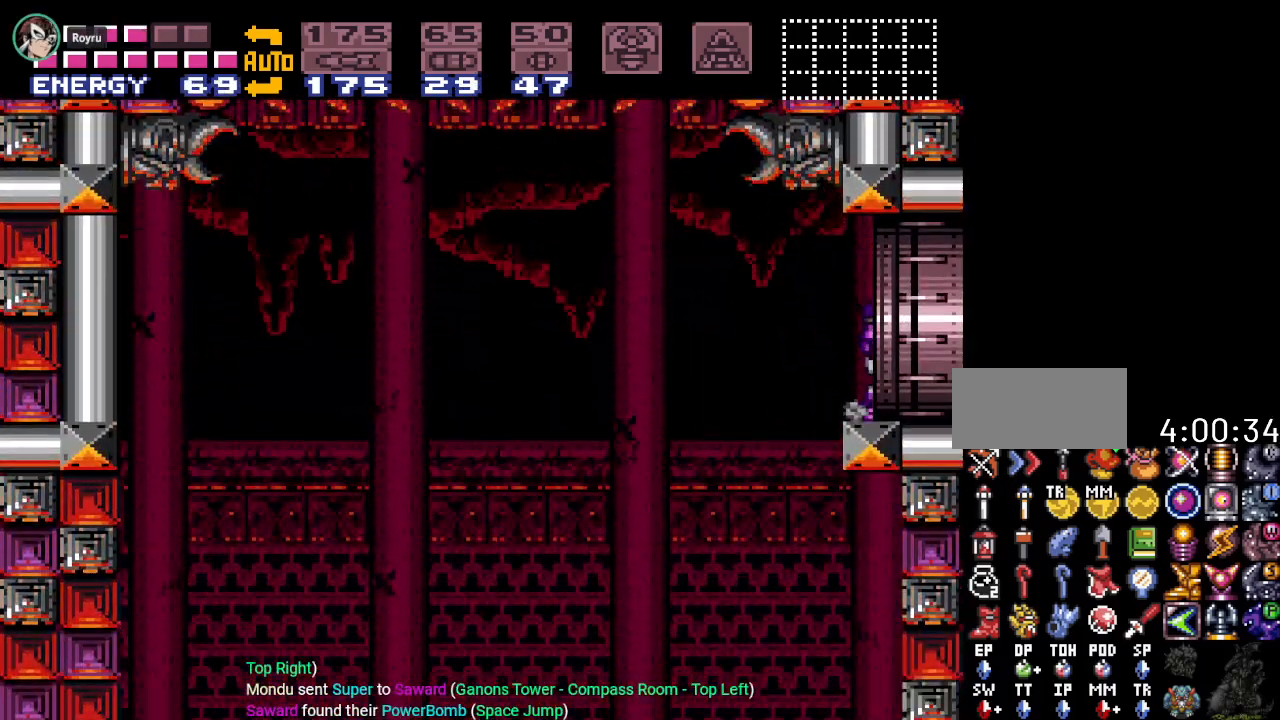
{"buttons": ["DPAD_RIGHT"], "events": []}
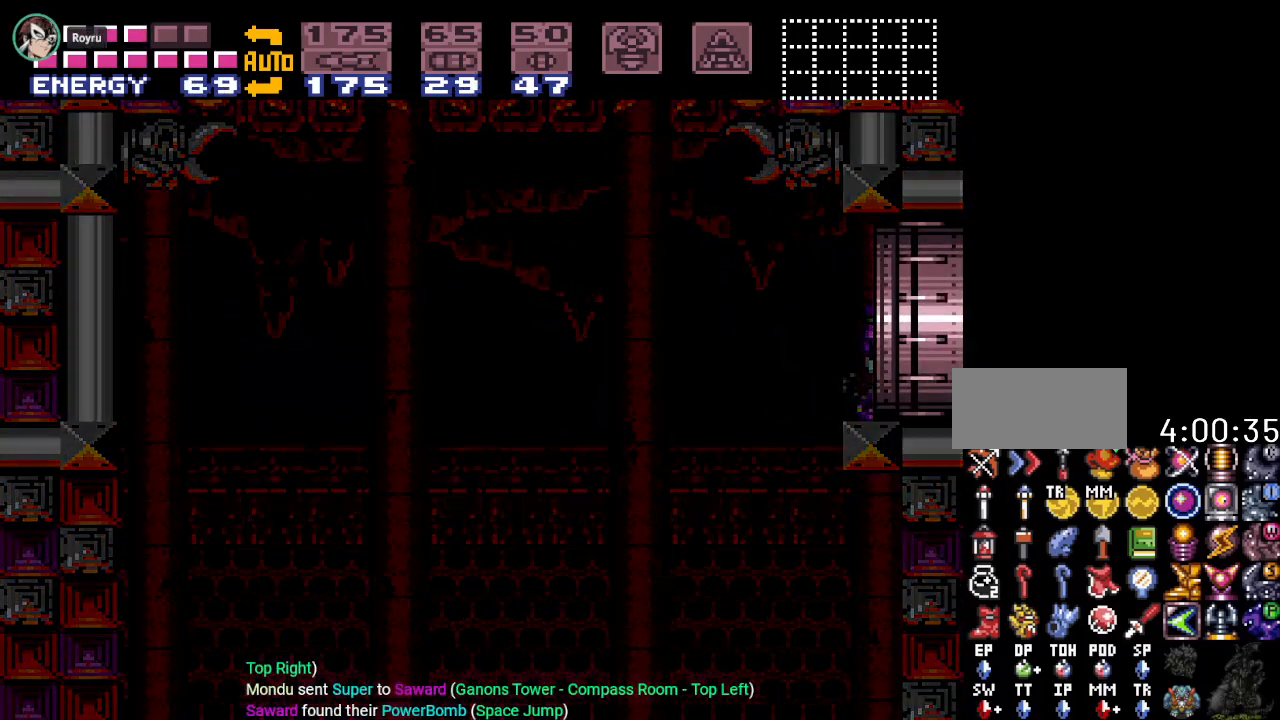
{"buttons": ["DPAD_RIGHT"], "events": []}
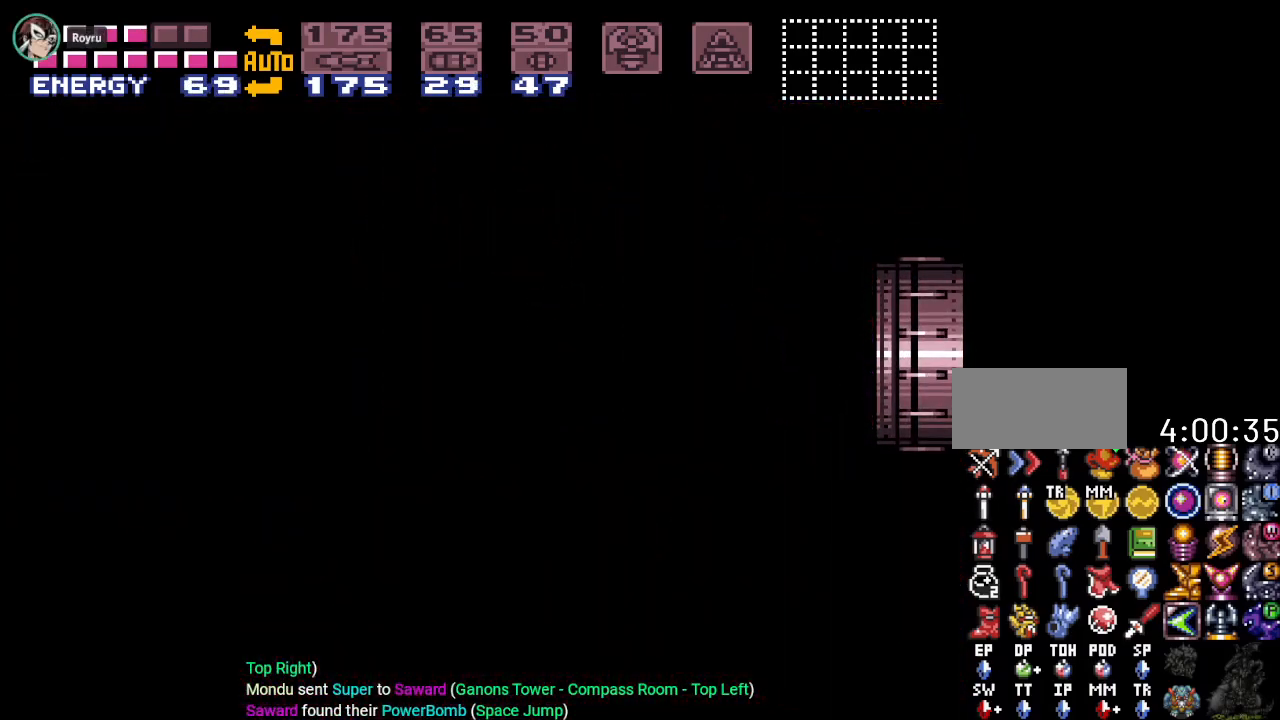
{"buttons": [], "events": [[117, "DPAD_RIGHT", "up"]]}
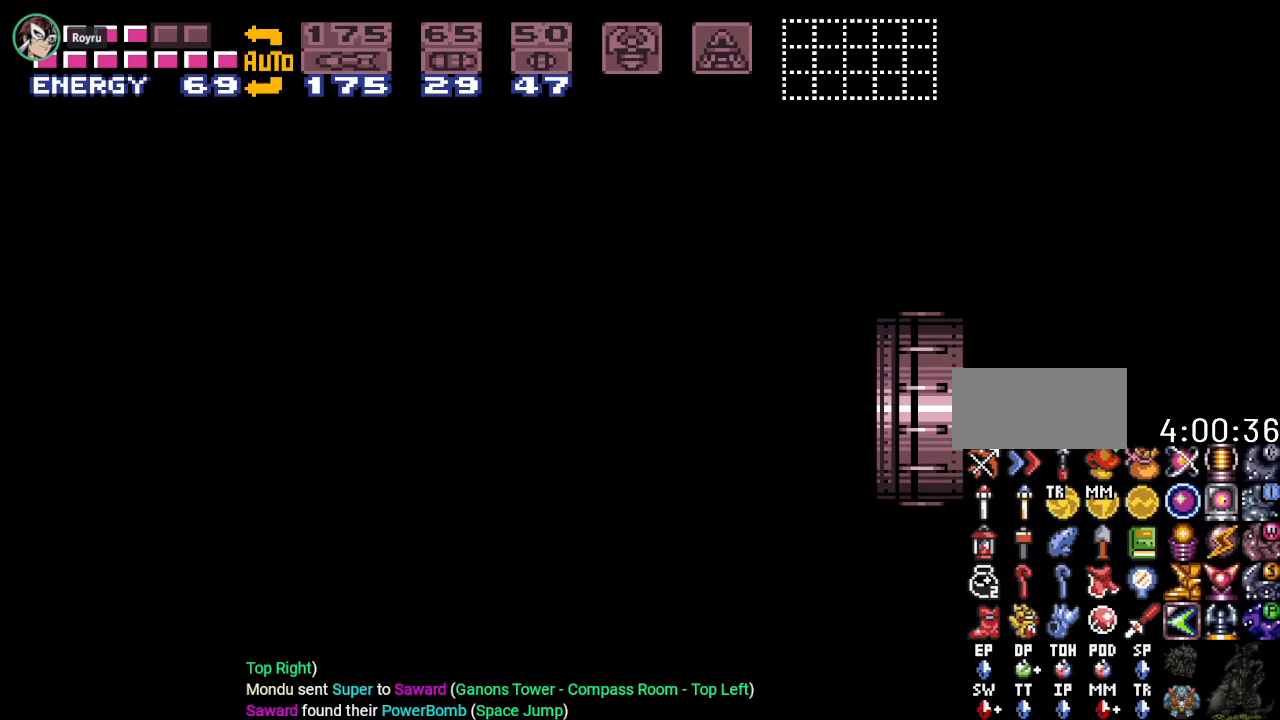
{"buttons": [], "events": []}
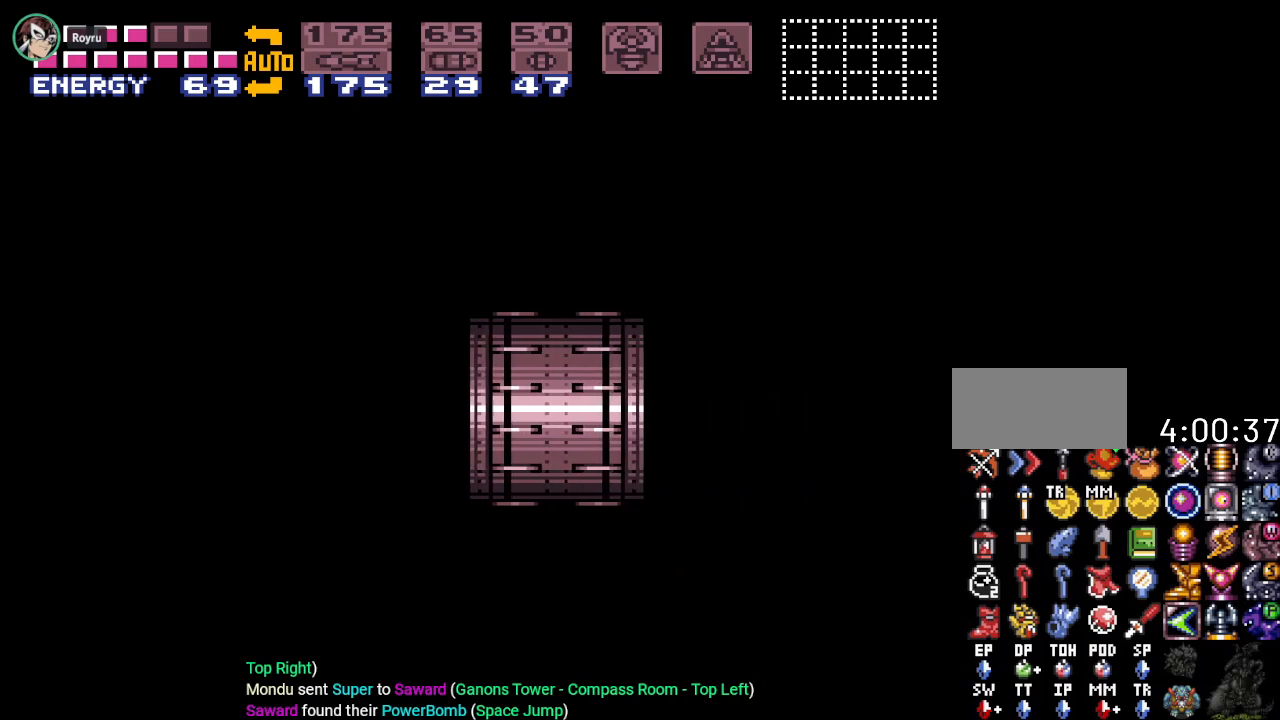
{"buttons": [], "events": []}
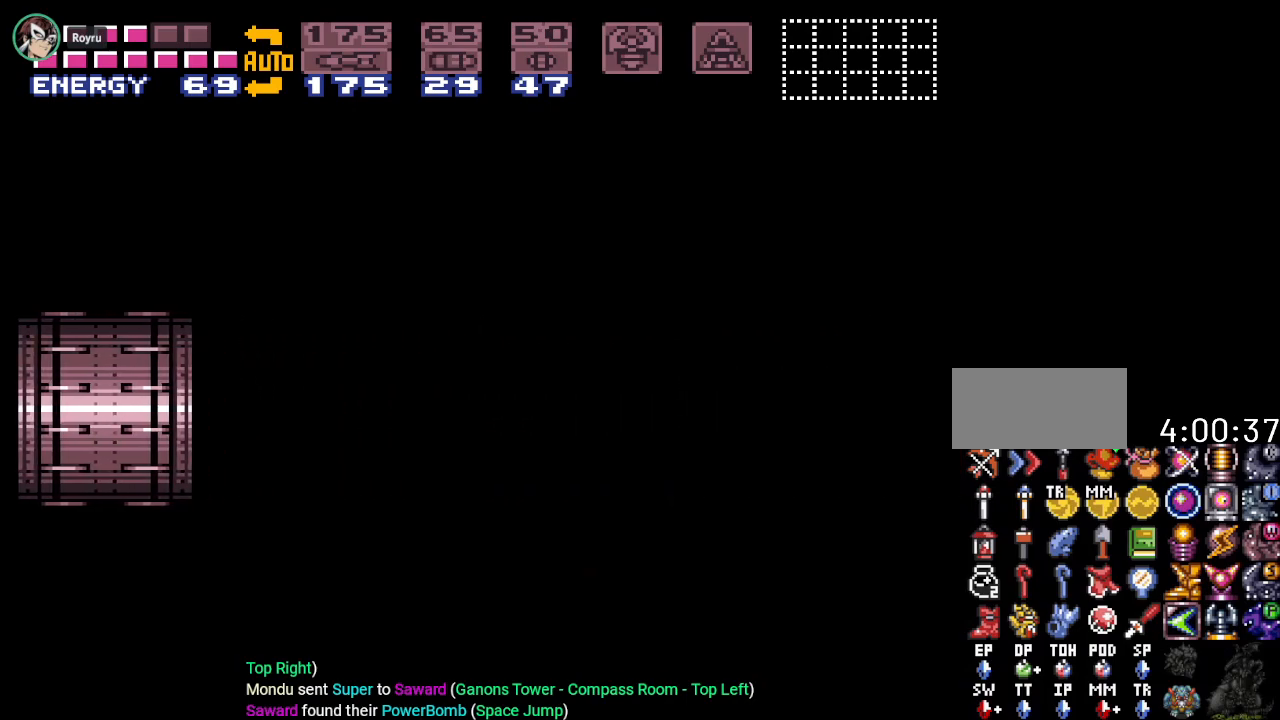
{"buttons": [], "events": []}
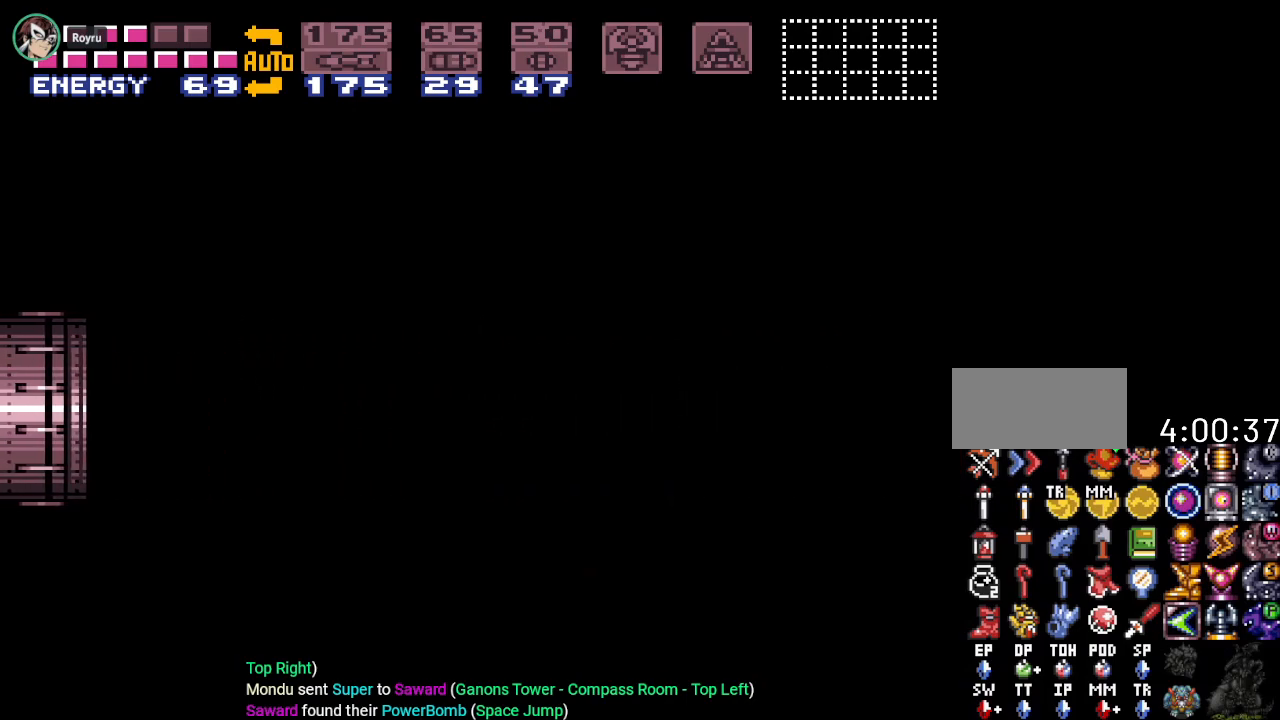
{"buttons": [], "events": []}
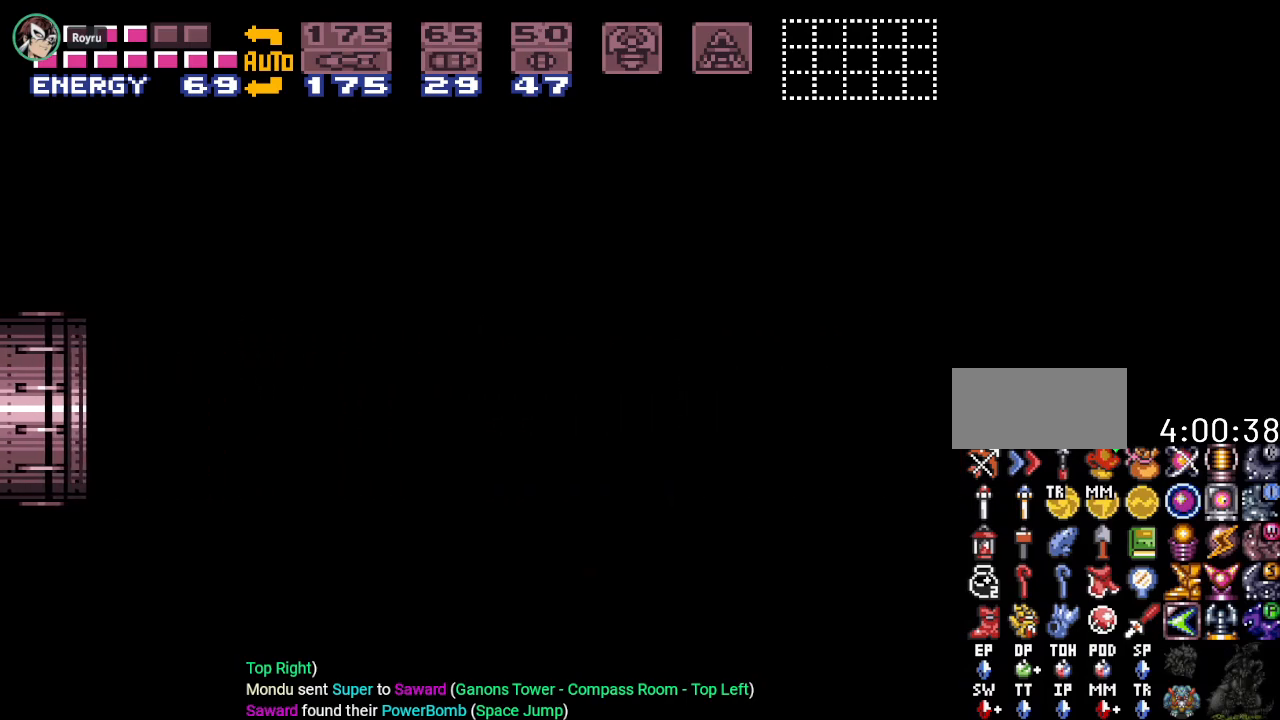
{"buttons": [], "events": []}
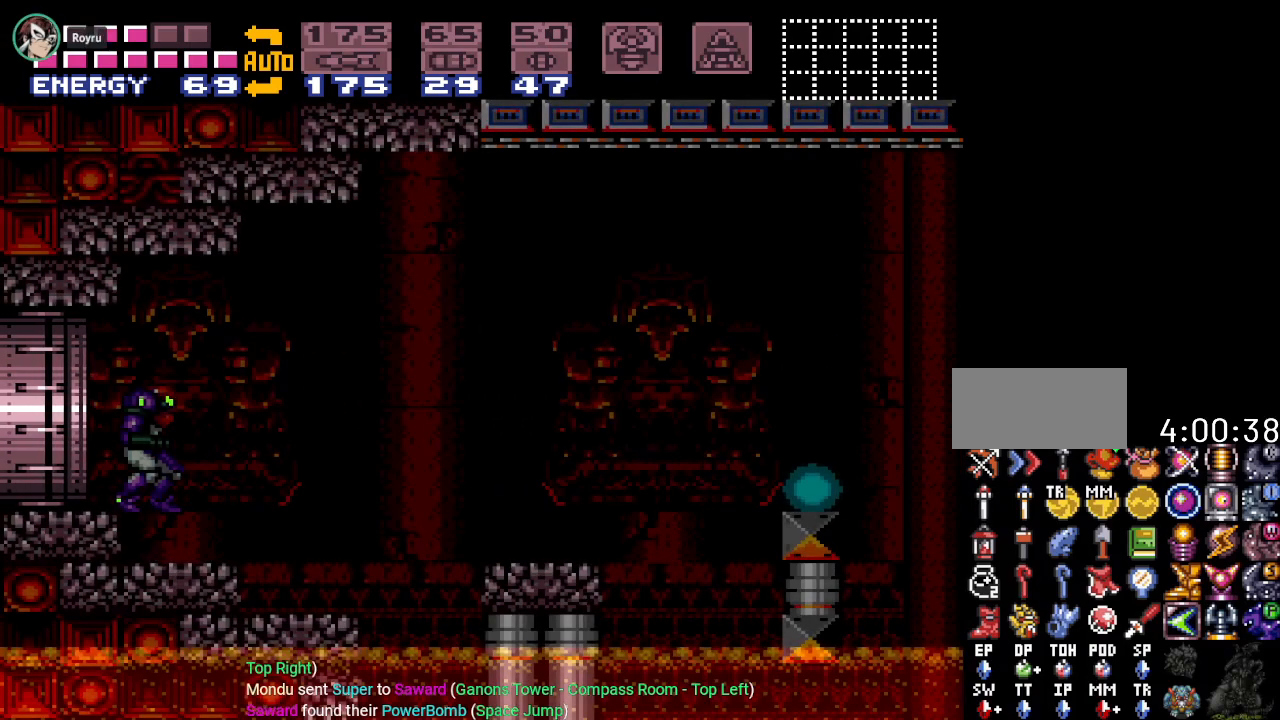
{"buttons": ["Y", "DPAD_LEFT"], "events": [[50, "DPAD_LEFT", "down"], [267, "Y", "down"]]}
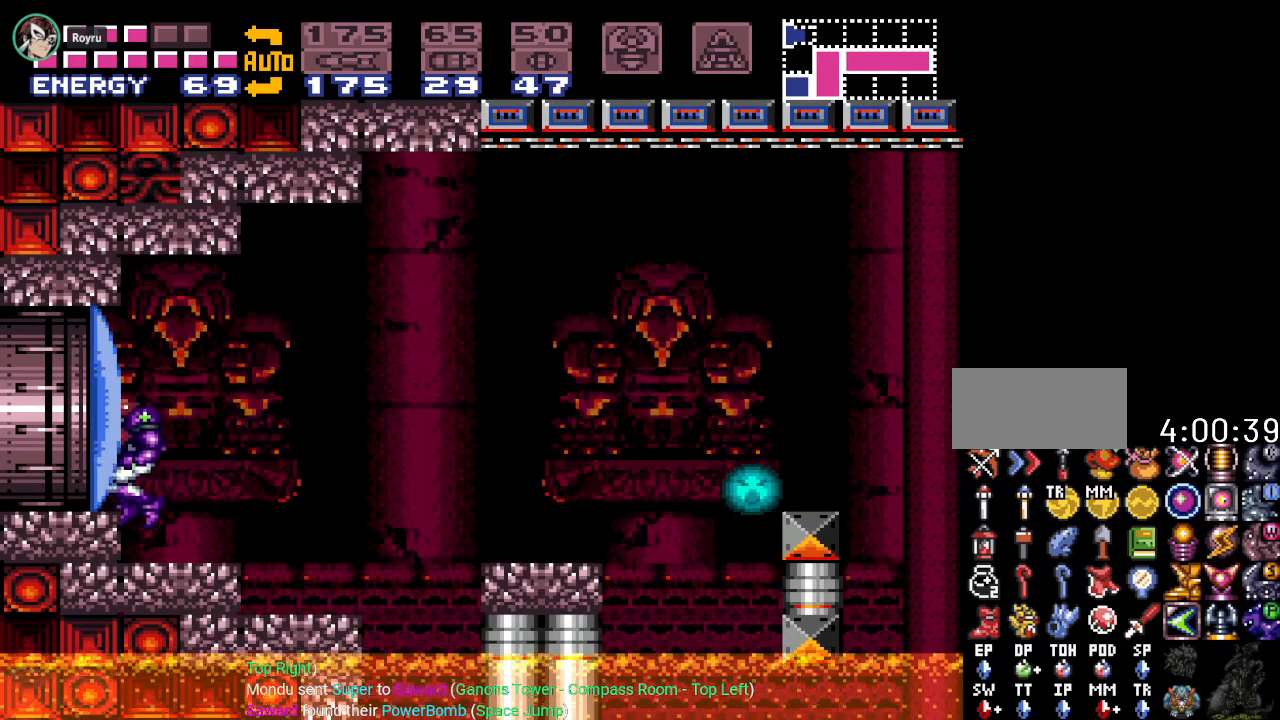
{"buttons": ["B", "Y", "DPAD_RIGHT"], "events": [[17, "DPAD_LEFT", "up"], [134, "DPAD_RIGHT", "down"], [401, "B", "down"]]}
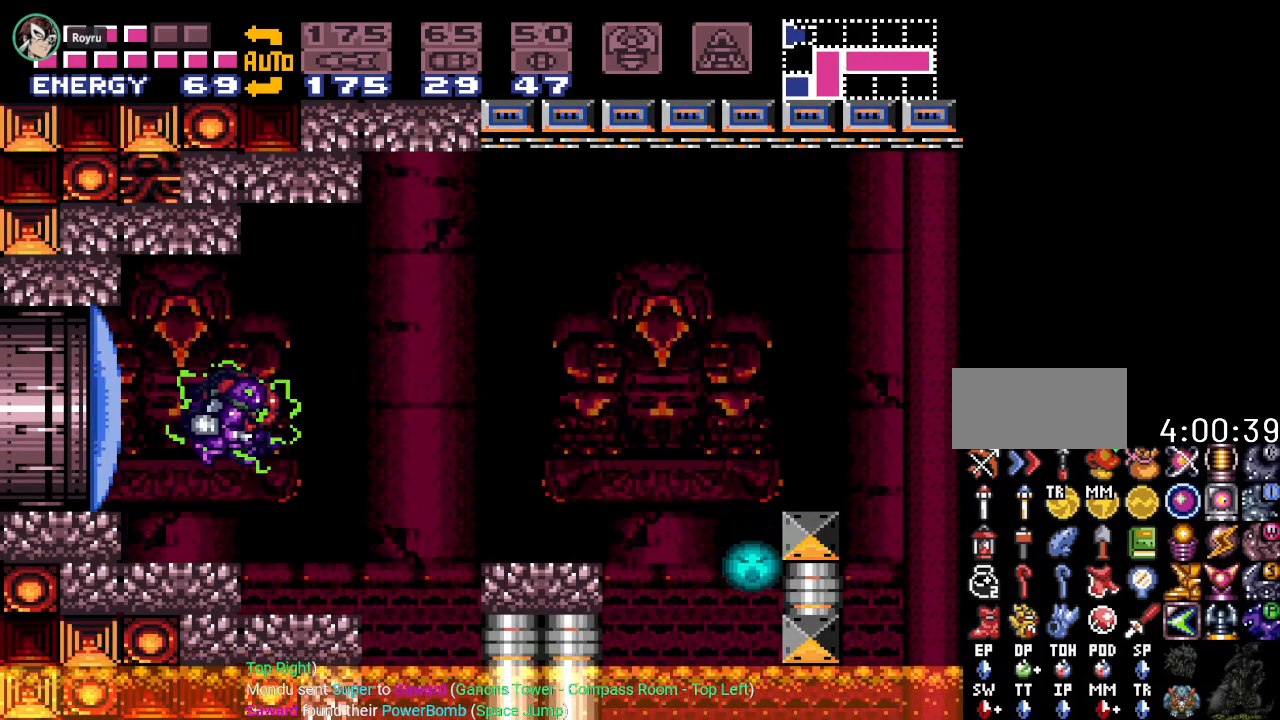
{"buttons": ["Y", "DPAD_RIGHT"], "events": [[167, "B", "up"]]}
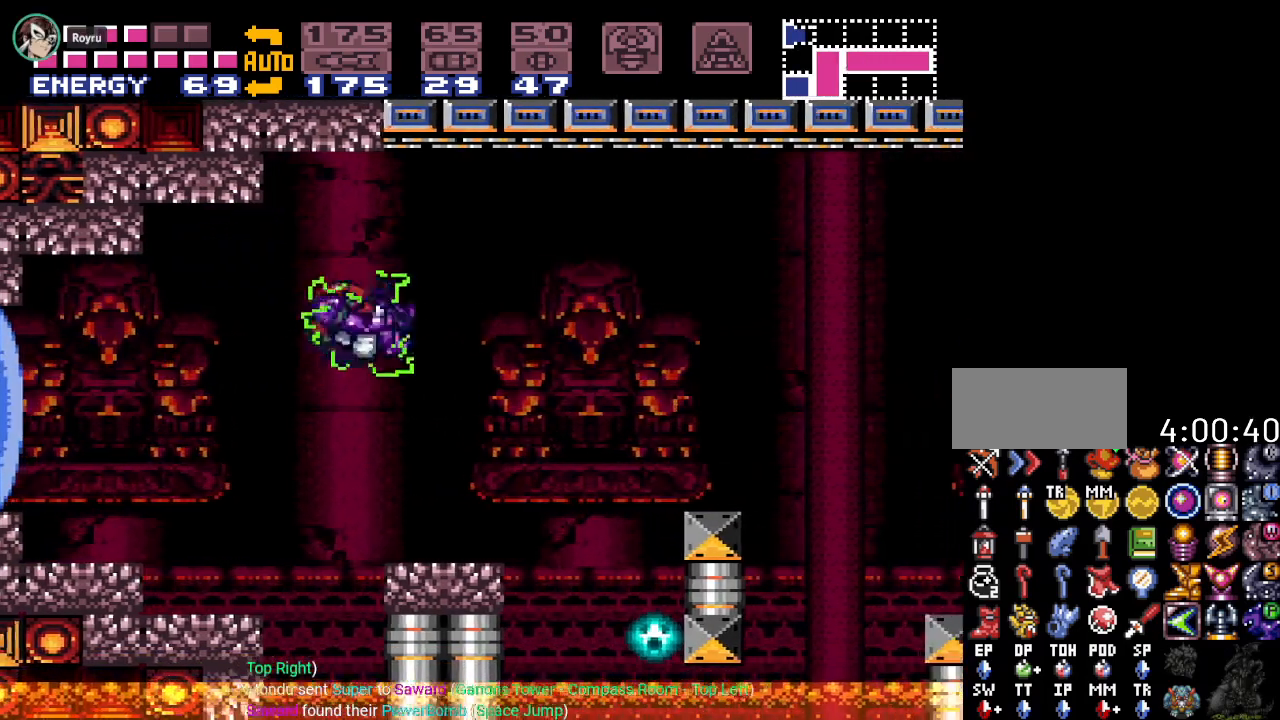
{"buttons": ["B", "Y", "DPAD_RIGHT"], "events": [[250, "B", "down"]]}
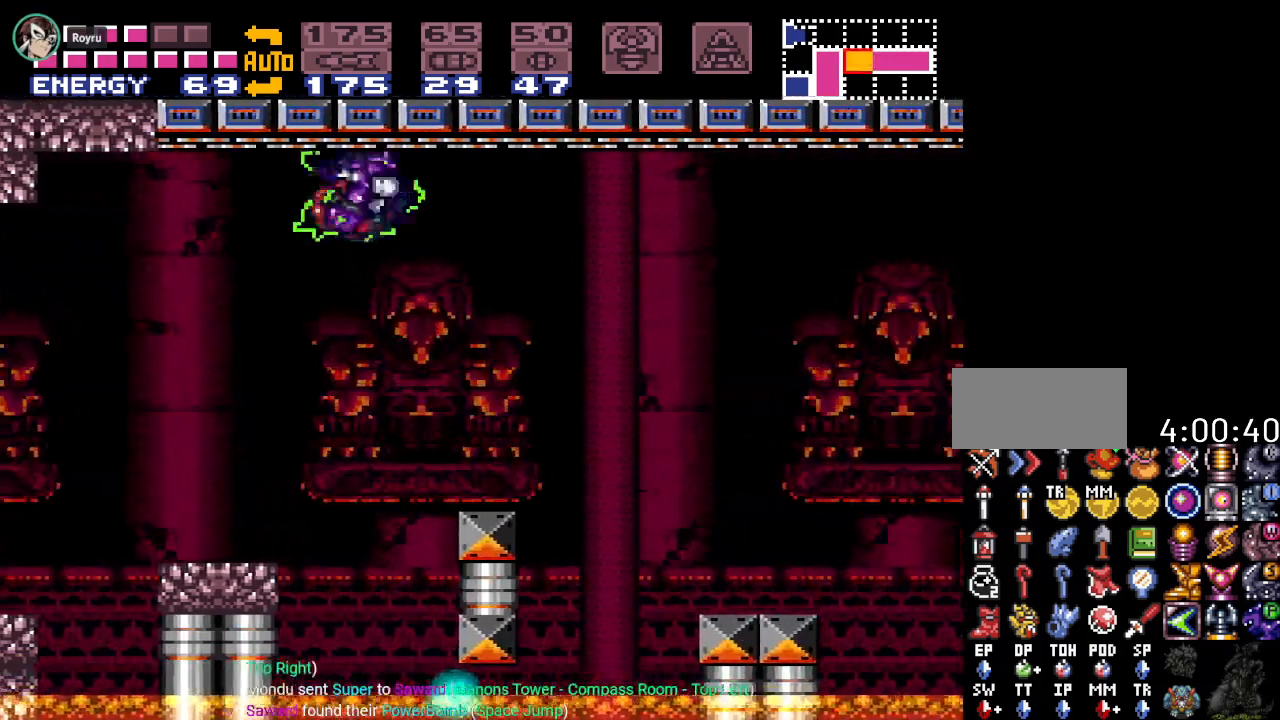
{"buttons": ["Y", "DPAD_RIGHT"], "events": [[66, "B", "up"]]}
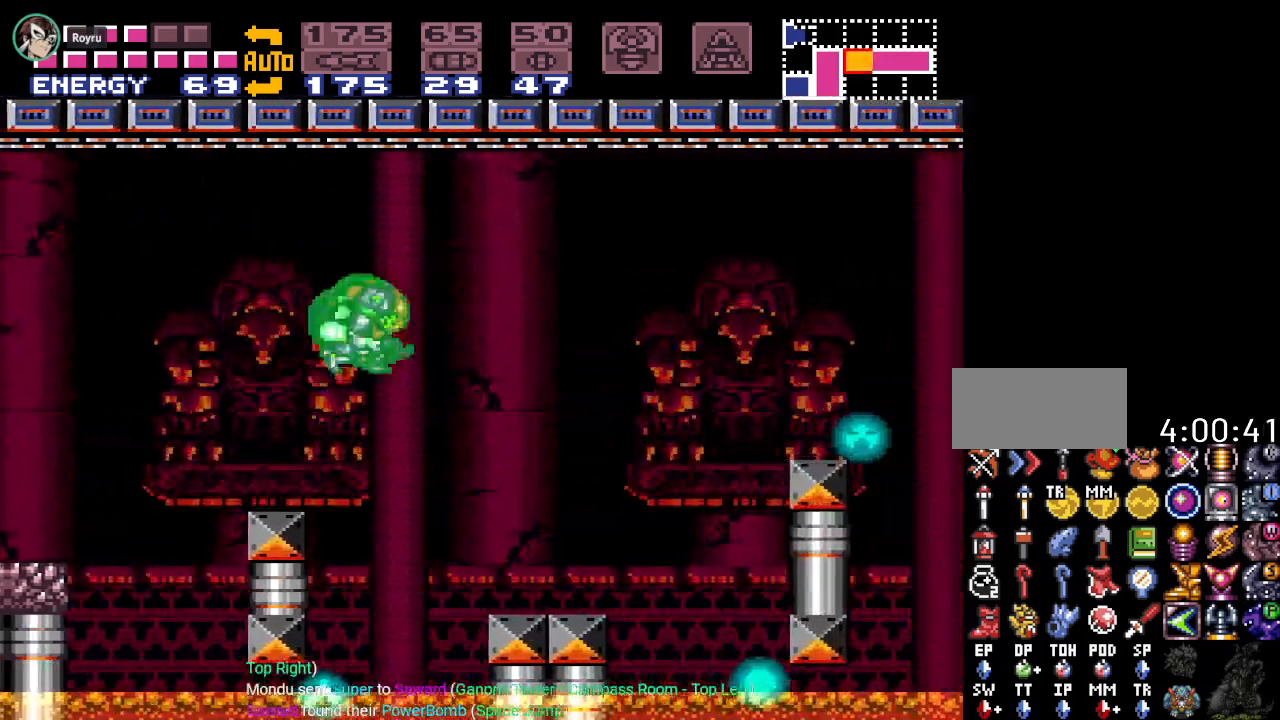
{"buttons": ["B", "Y", "DPAD_RIGHT"], "events": [[184, "B", "down"]]}
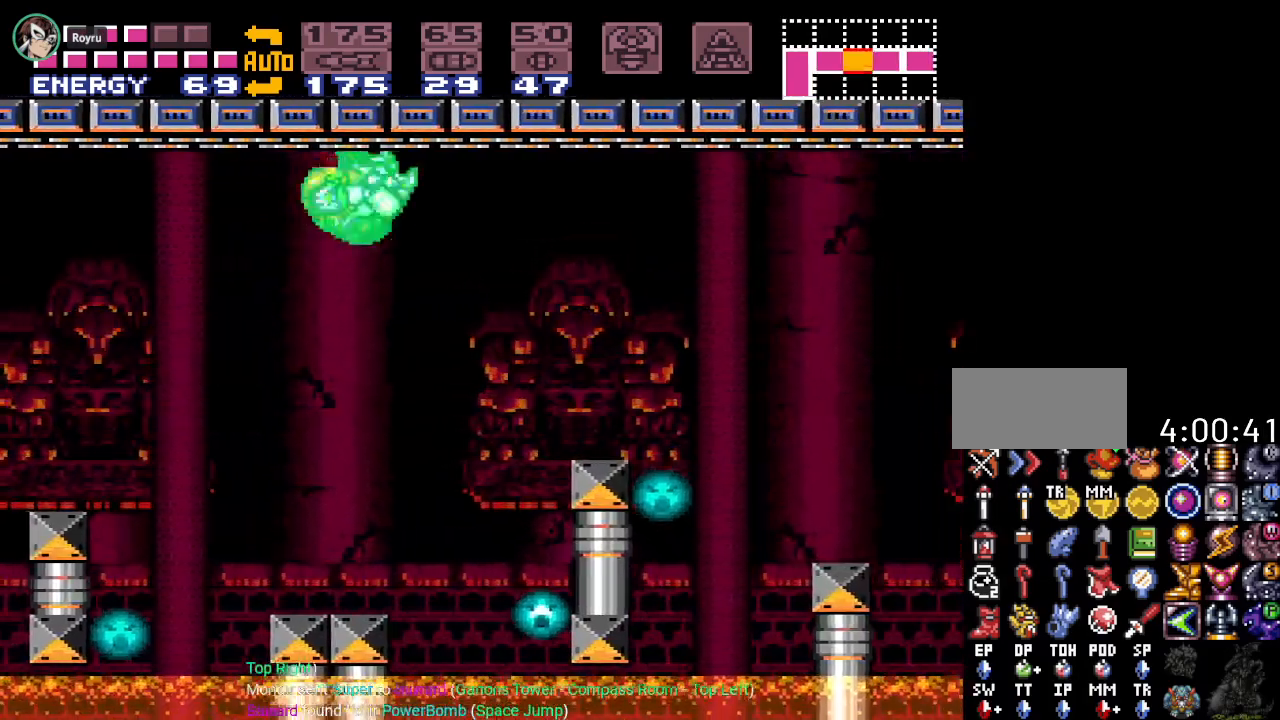
{"buttons": ["B", "Y", "DPAD_RIGHT"], "events": [[66, "B", "up"], [467, "B", "down"]]}
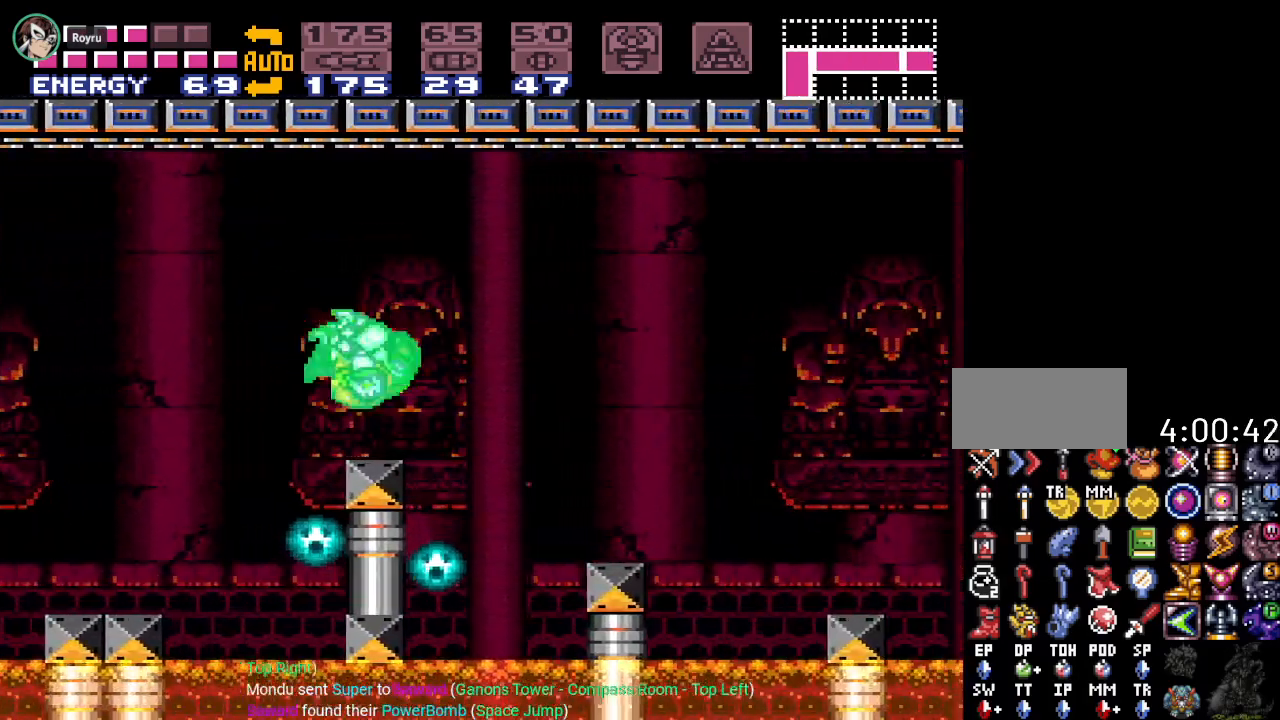
{"buttons": ["Y", "DPAD_RIGHT"], "events": [[184, "B", "up"]]}
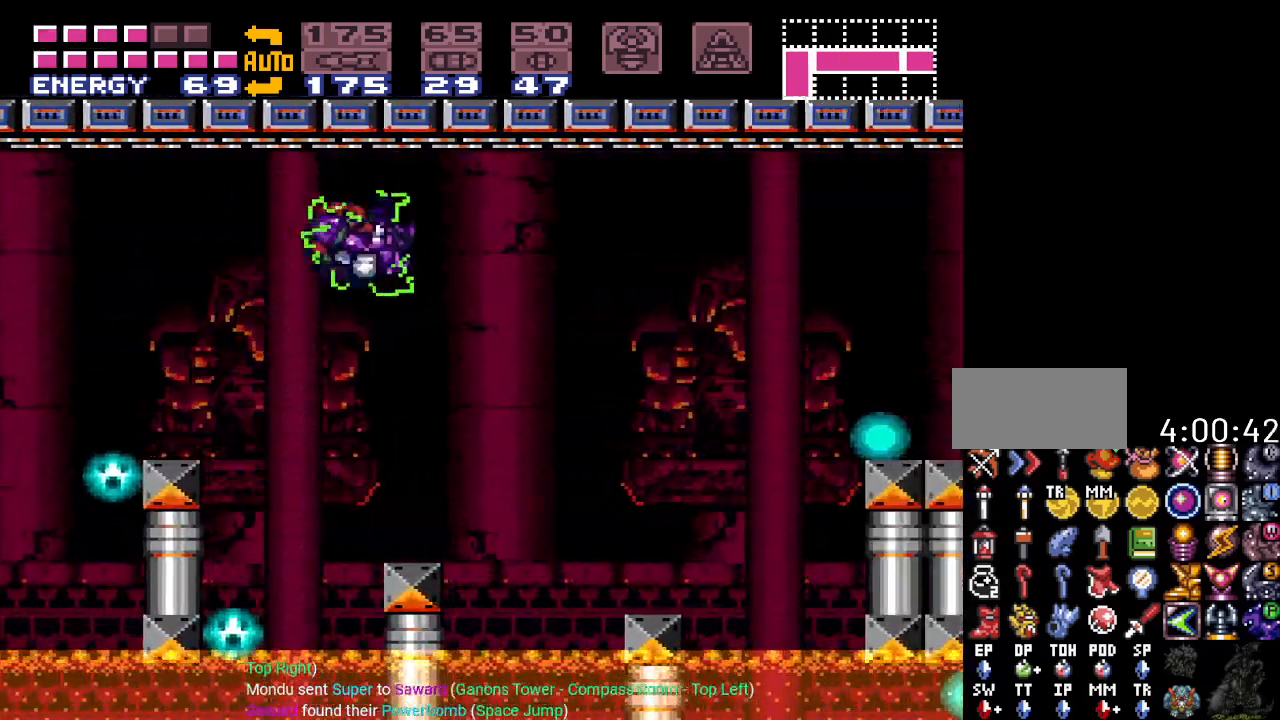
{"buttons": ["B", "Y", "DPAD_RIGHT"], "events": [[484, "B", "down"]]}
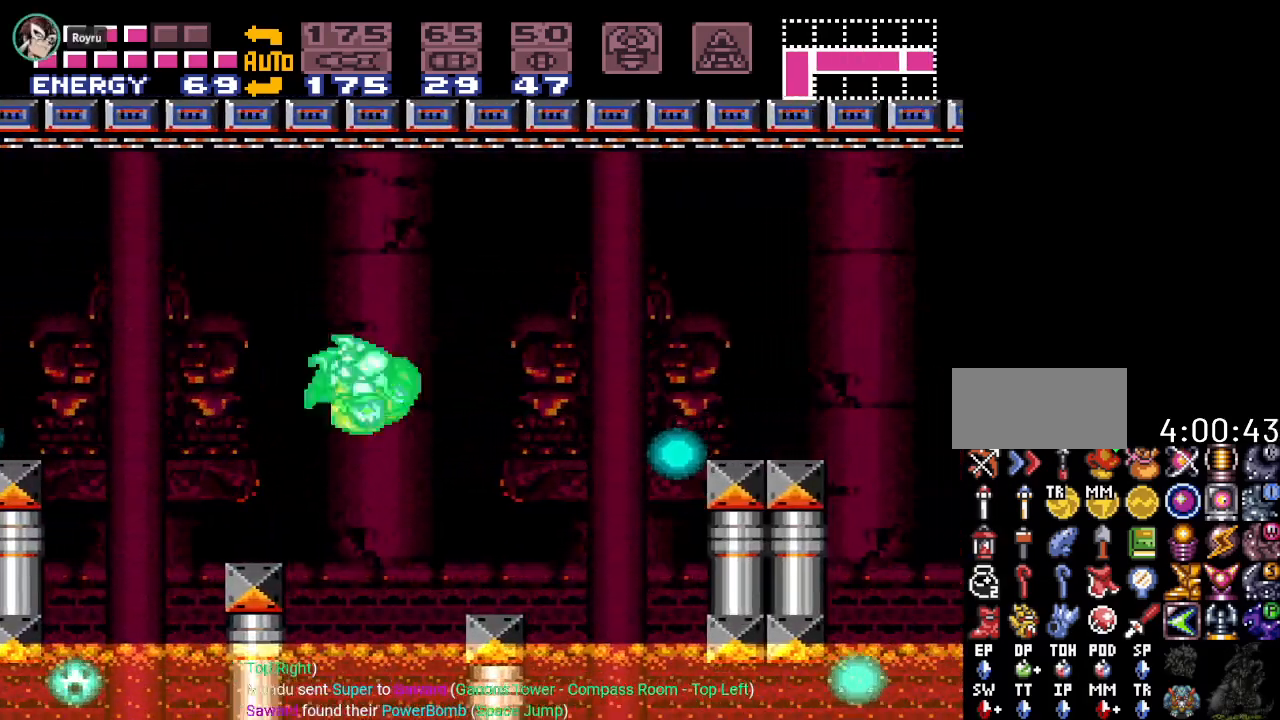
{"buttons": ["Y", "DPAD_RIGHT"], "events": [[367, "B", "up"]]}
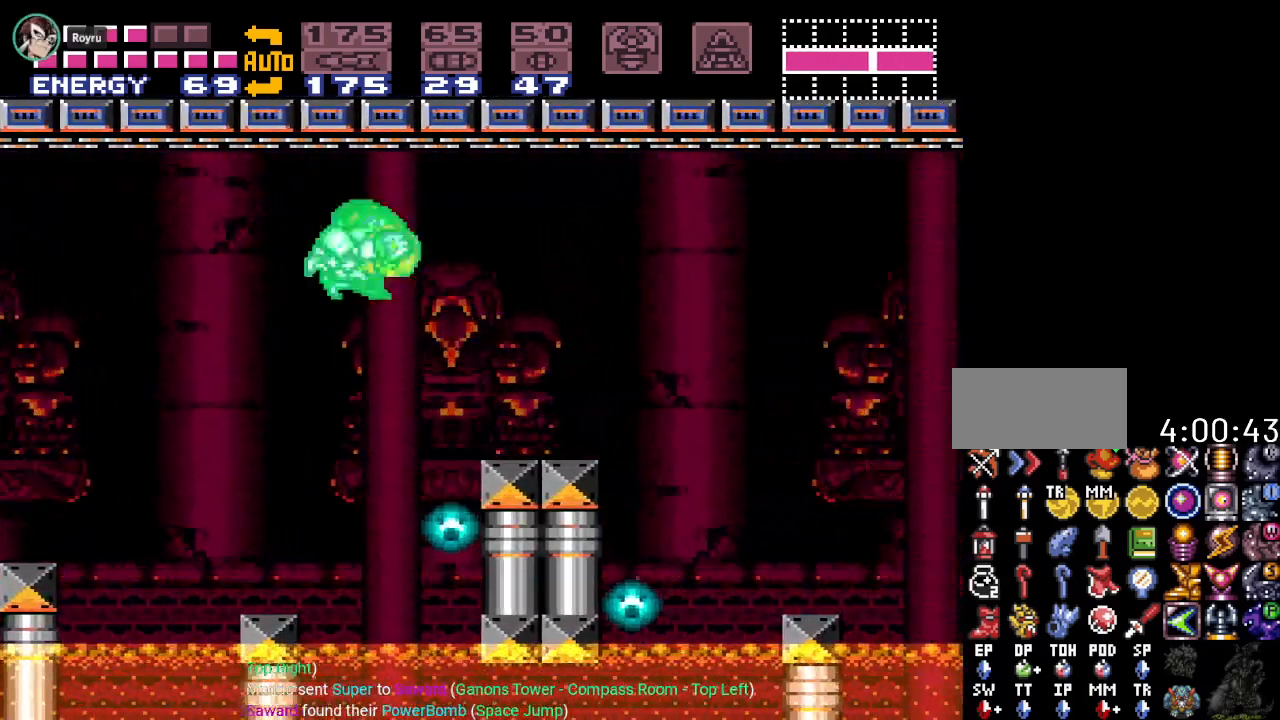
{"buttons": ["Y", "DPAD_RIGHT"], "events": [[217, "B", "down"], [467, "B", "up"]]}